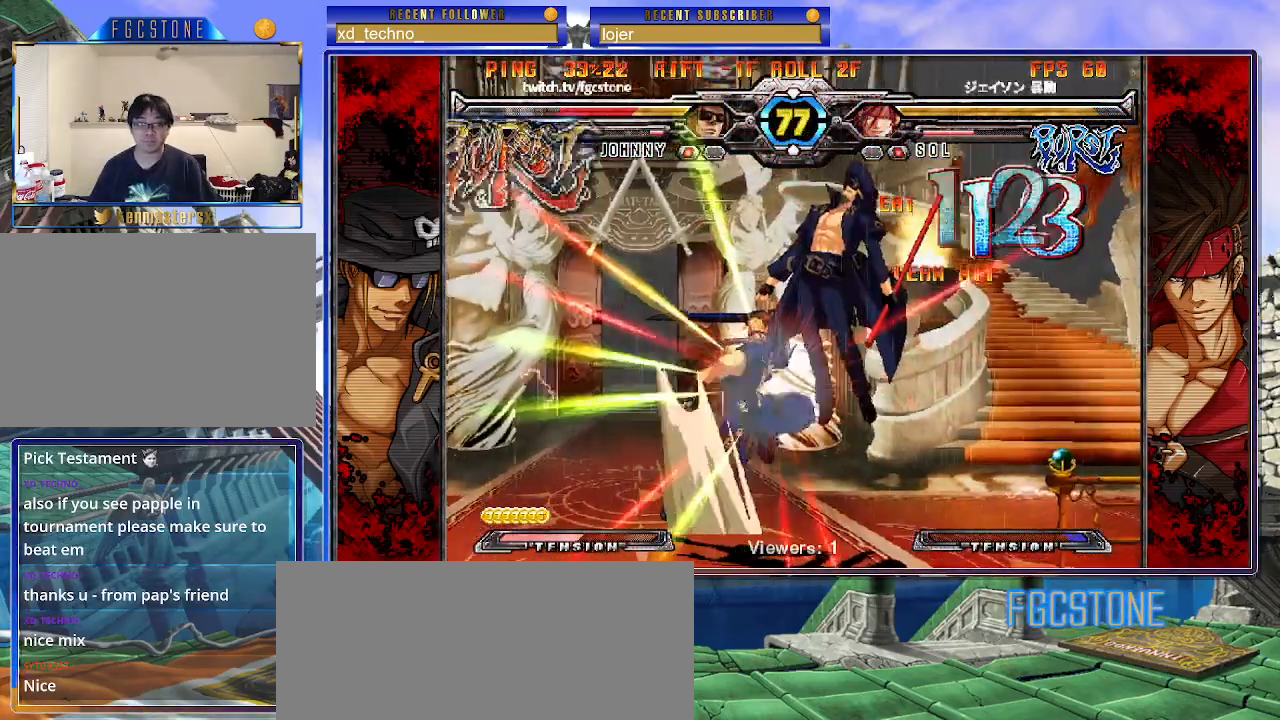
Gameplay with a controller (arcade stick); each line is a JSON object with the inputs held at the frame after it. "events" lists button and stick changes between this image and that frame as [ms after this image, input, new state], when the widget could be followed in between. Not read: L3 R3.
{"buttons": ["P"], "left_stick": "left", "events": [[183, "left_stick", "center"], [433, "left_stick", "left"], [467, "P", "down"]]}
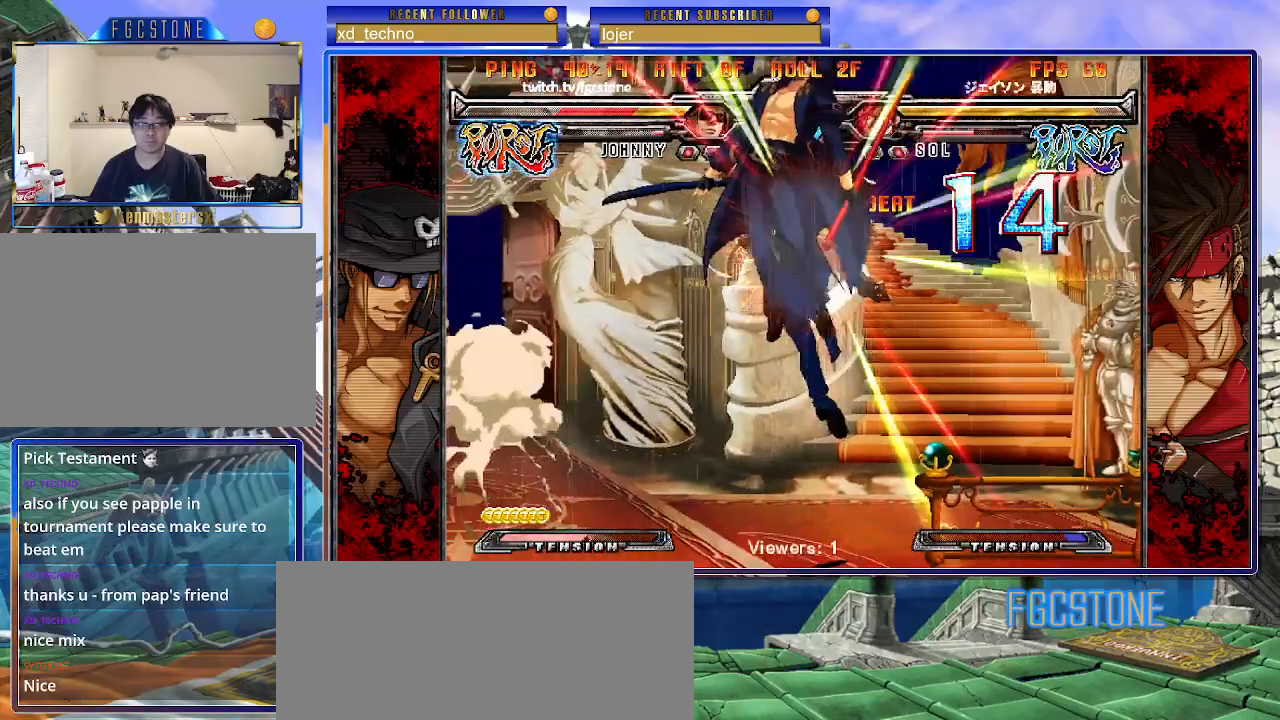
{"buttons": ["K", "S"], "left_stick": "left", "events": [[67, "P", "up"], [83, "K", "down"], [133, "P", "down"], [150, "S", "down"], [183, "K", "up"], [217, "P", "up"], [267, "K", "down"], [283, "S", "up"], [350, "K", "up"], [350, "S", "down"], [417, "K", "down"], [450, "S", "up"], [500, "S", "down"]]}
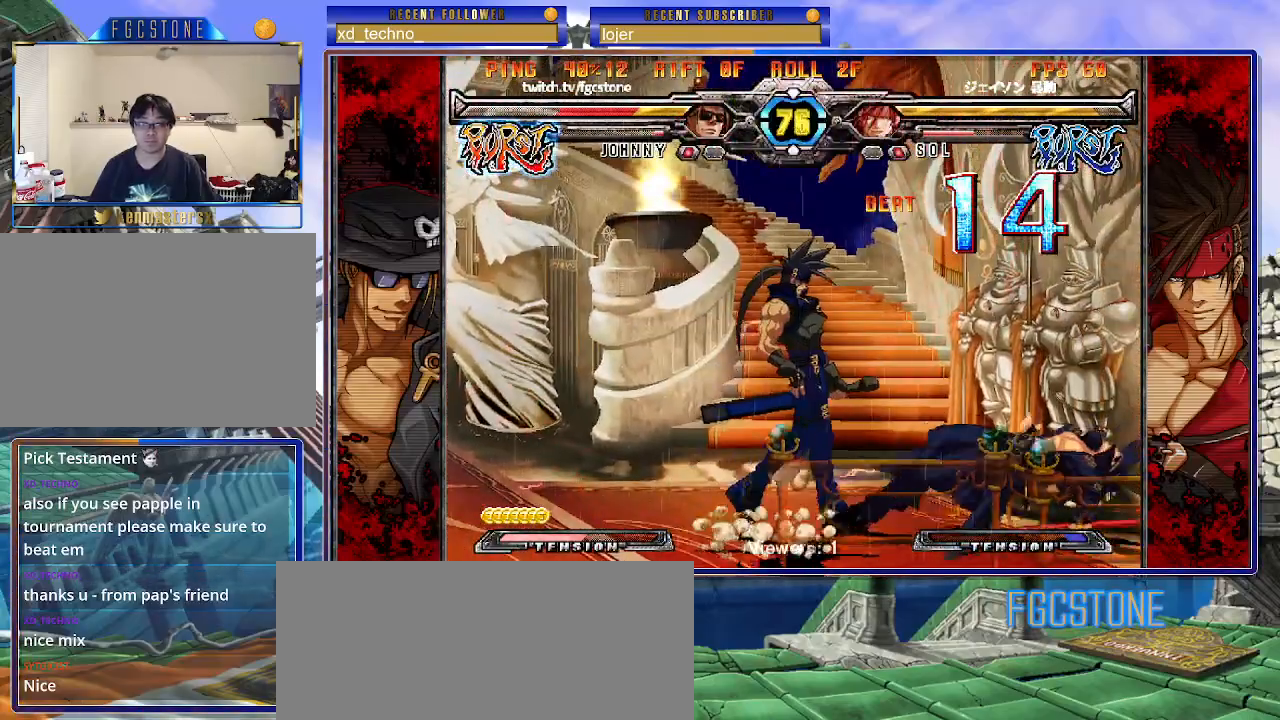
{"buttons": [], "left_stick": "right", "events": [[17, "K", "up"], [83, "K", "down"], [100, "S", "up"], [167, "S", "down"], [233, "K", "up"], [283, "S", "up"], [367, "left_stick", "center"], [483, "left_stick", "right"]]}
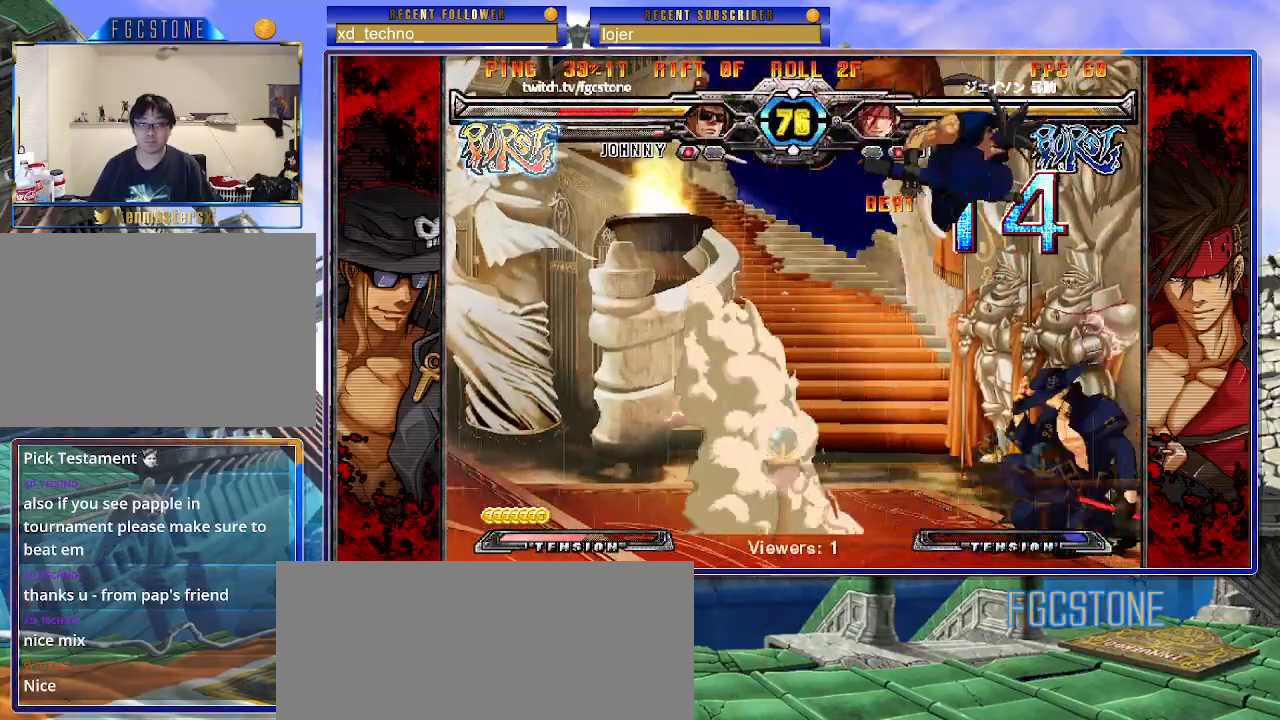
{"buttons": [], "left_stick": "down-right", "events": [[433, "left_stick", "down-right"]]}
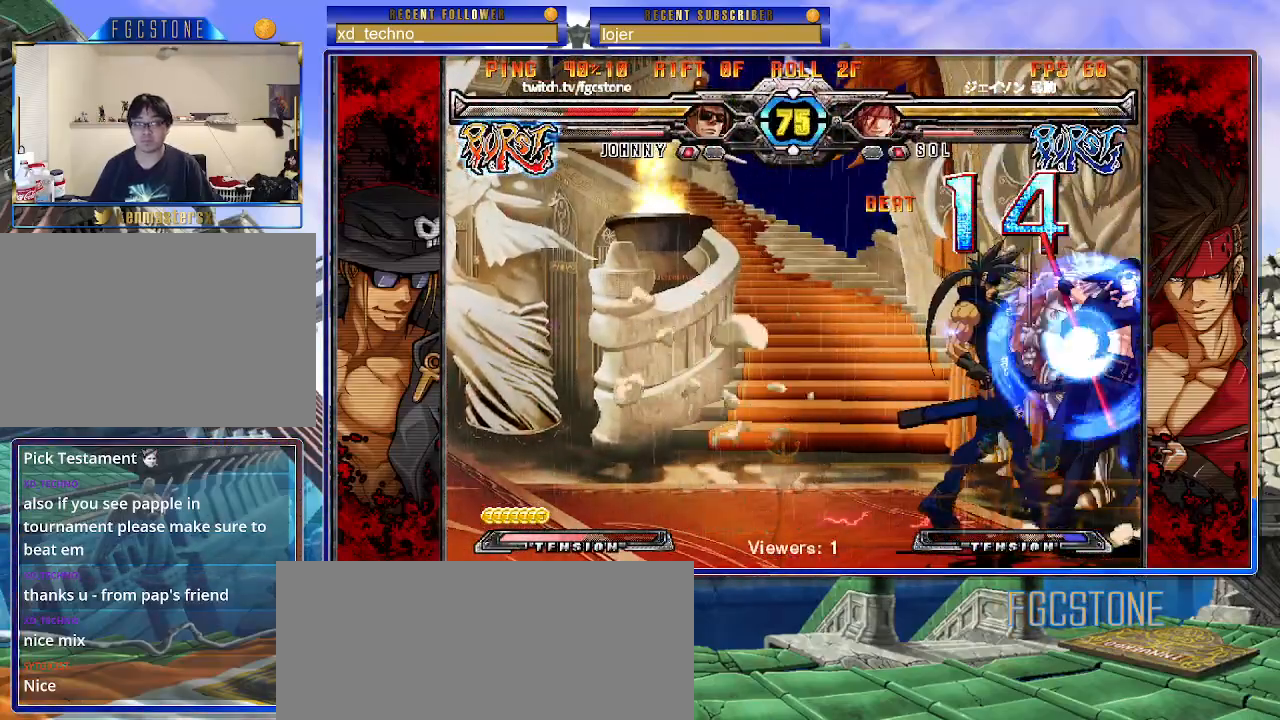
{"buttons": [], "left_stick": "down-right", "events": [[350, "D", "down"], [350, "HS", "down"], [467, "D", "up"], [467, "HS", "up"]]}
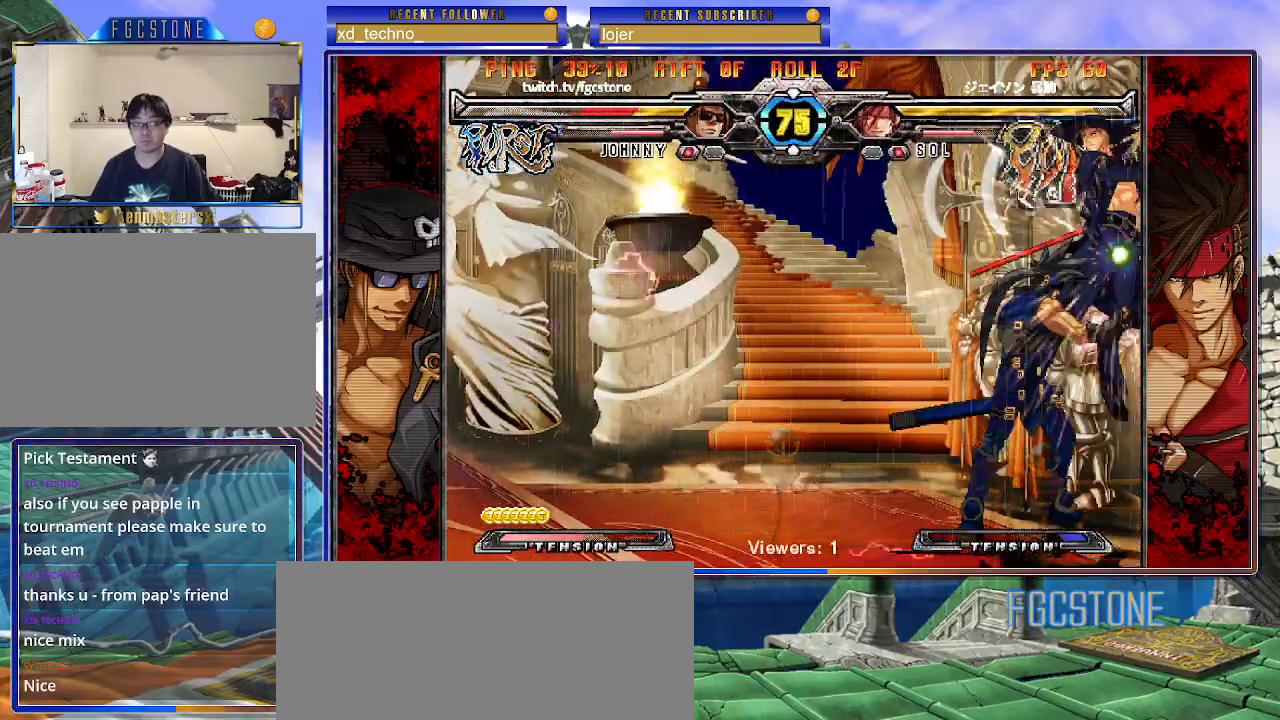
{"buttons": [], "left_stick": "down-right", "events": []}
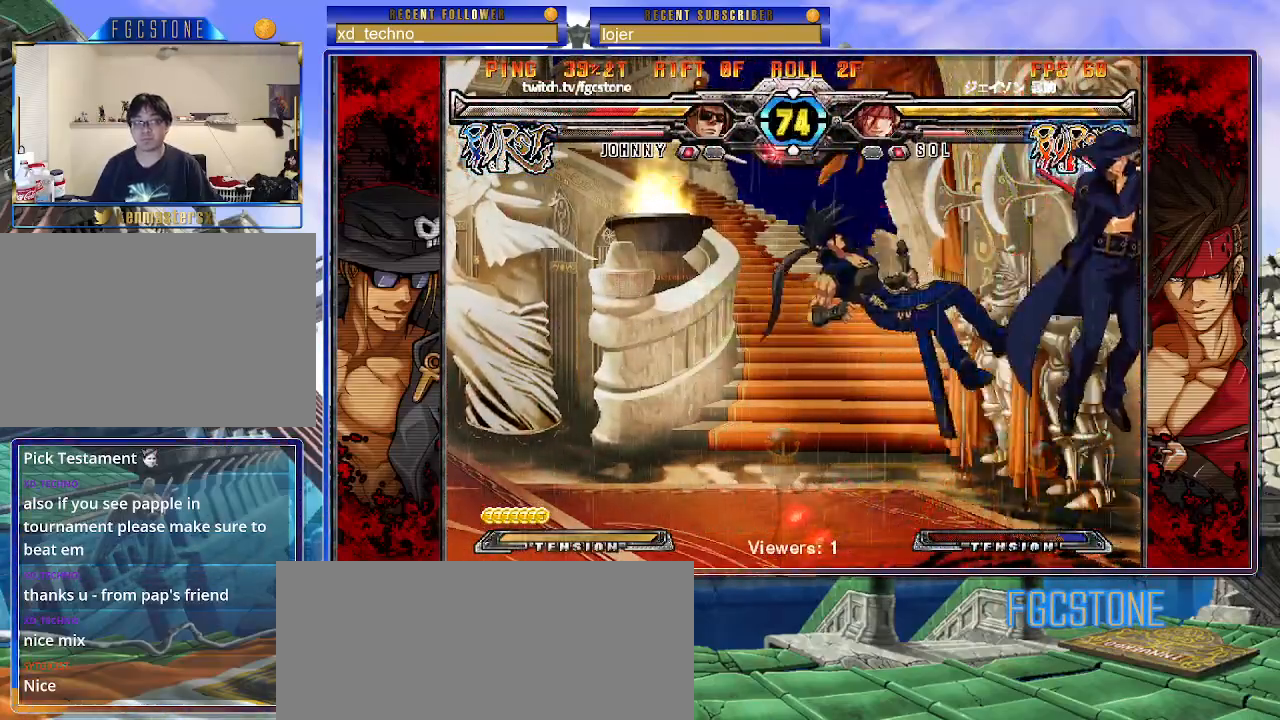
{"buttons": ["K"], "left_stick": "left", "events": [[50, "left_stick", "center"], [117, "left_stick", "left"], [183, "left_stick", "center"], [250, "left_stick", "left"], [500, "K", "down"]]}
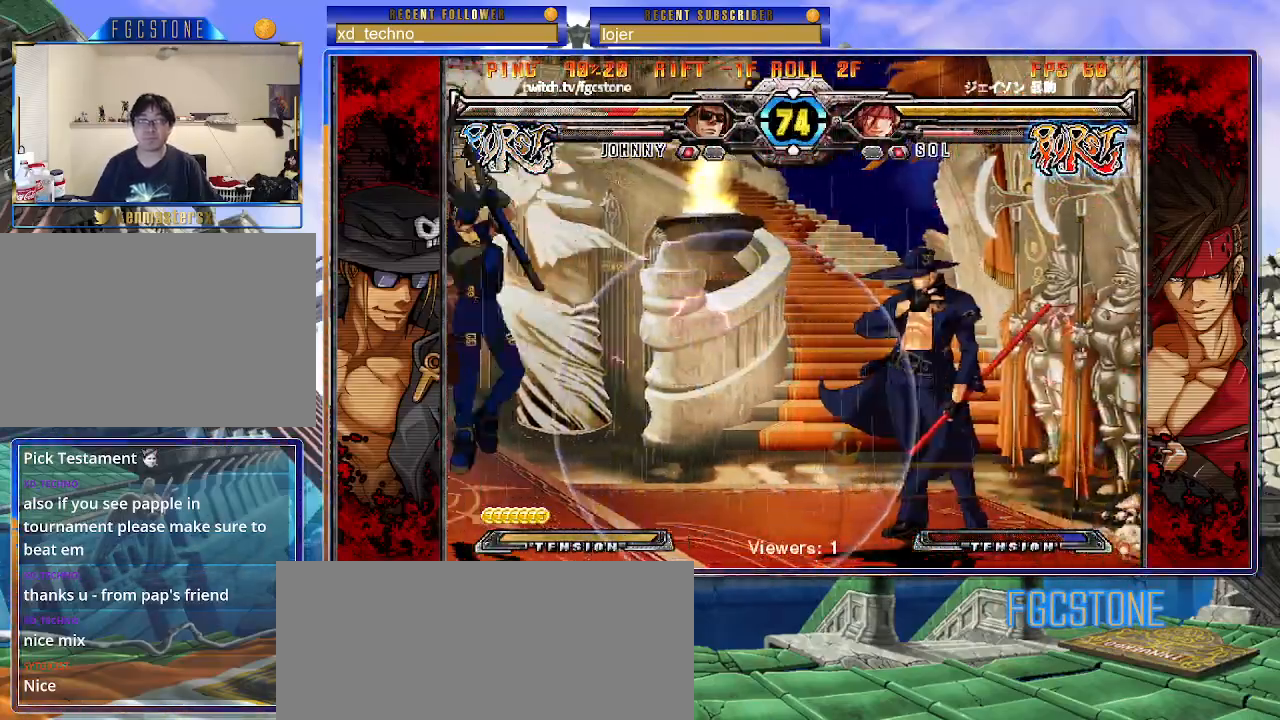
{"buttons": [], "left_stick": "down-right", "events": [[33, "K", "up"], [317, "left_stick", "center"], [383, "left_stick", "right"], [433, "left_stick", "down-right"]]}
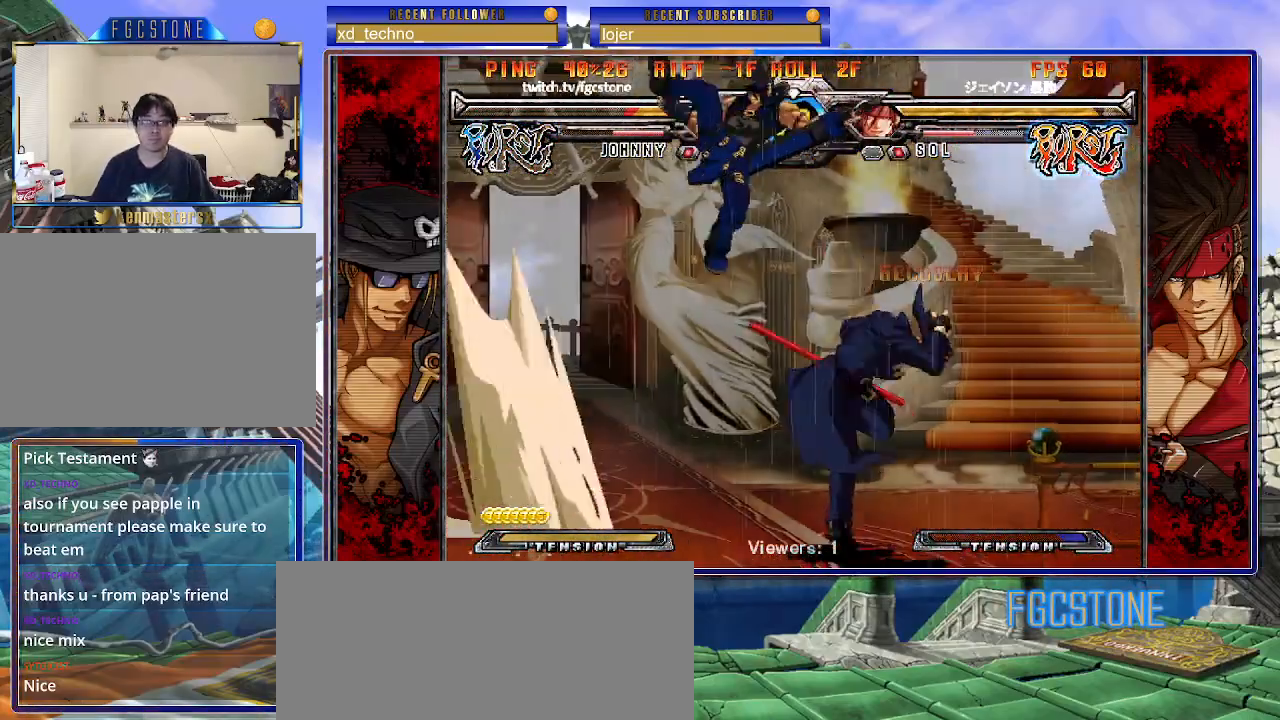
{"buttons": [], "left_stick": "left", "events": [[67, "left_stick", "right"], [300, "left_stick", "left"], [383, "K", "down"], [500, "K", "up"]]}
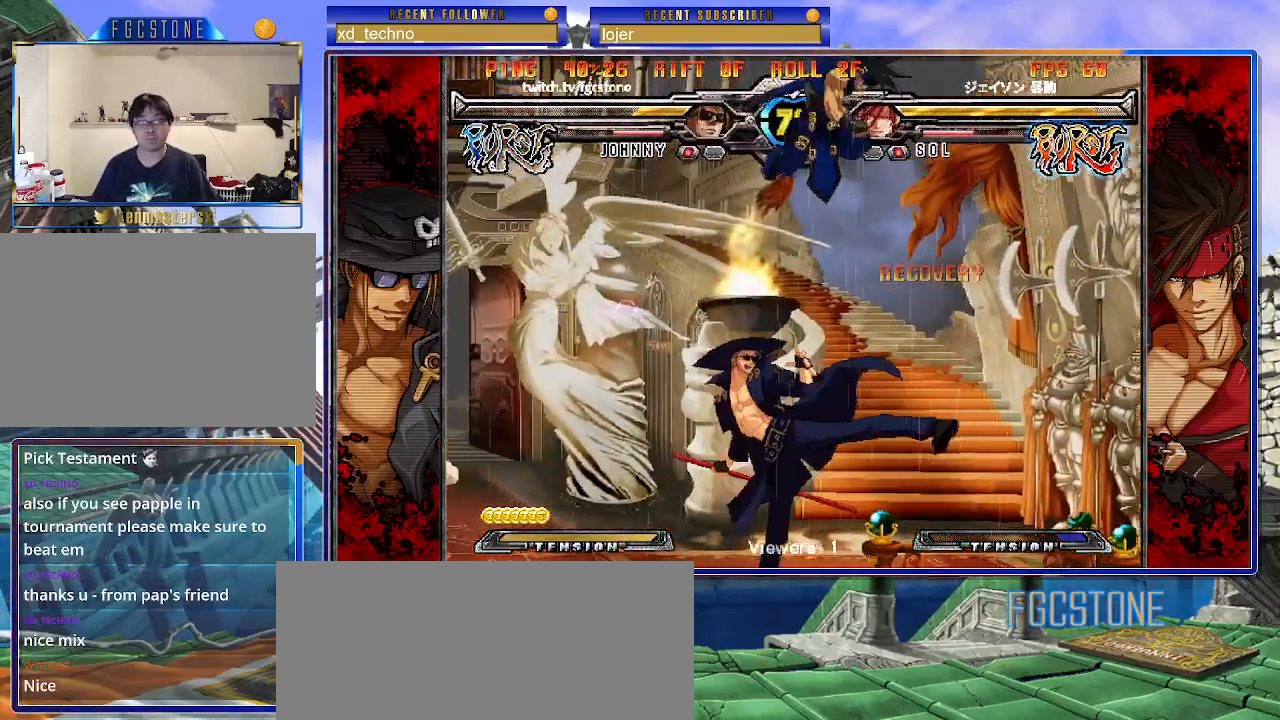
{"buttons": ["K"], "left_stick": "left", "events": [[50, "S", "down"], [133, "S", "up"], [383, "K", "down"]]}
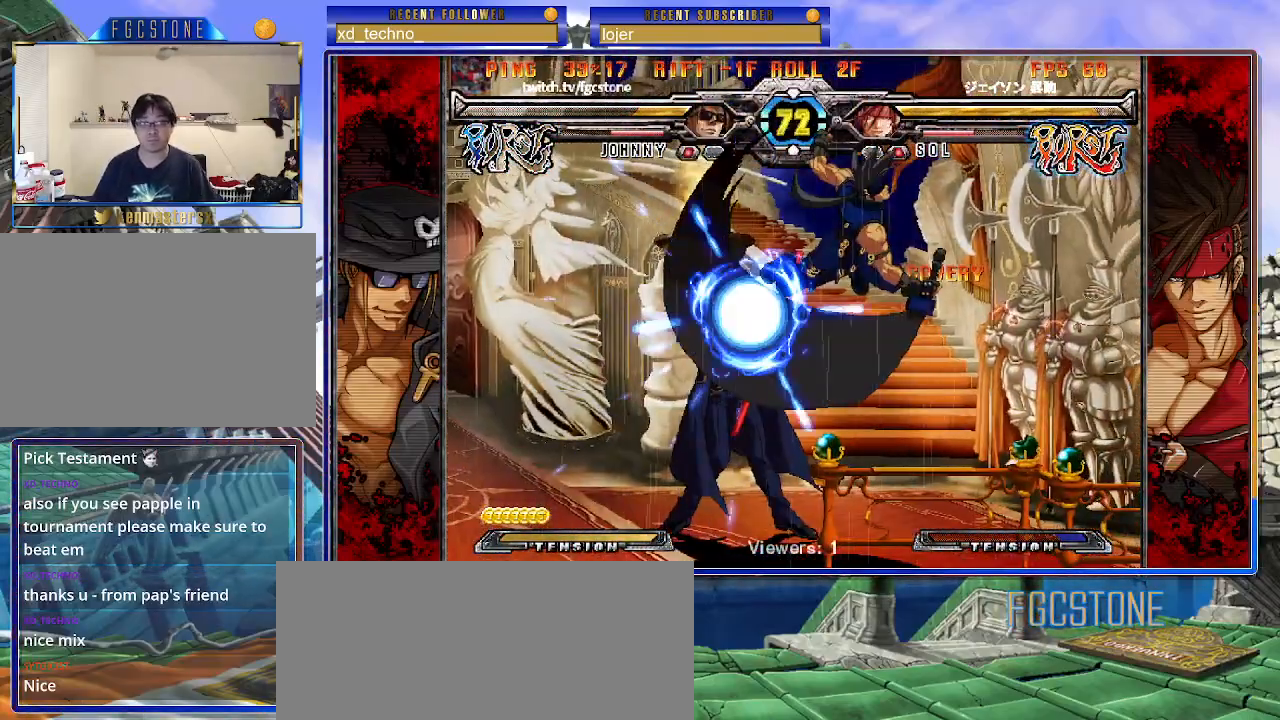
{"buttons": [], "left_stick": "down-left", "events": [[17, "K", "up"], [283, "left_stick", "down-left"], [317, "HS", "down"], [450, "HS", "up"]]}
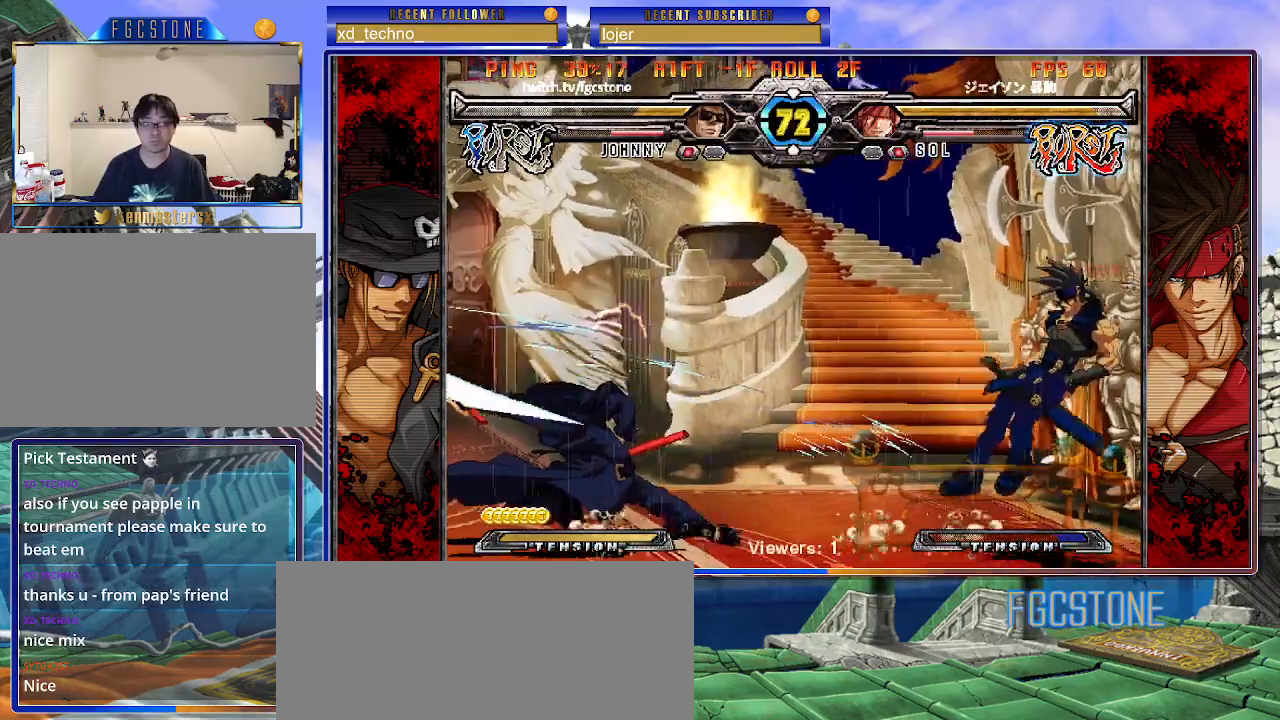
{"buttons": [], "left_stick": "down-left", "events": []}
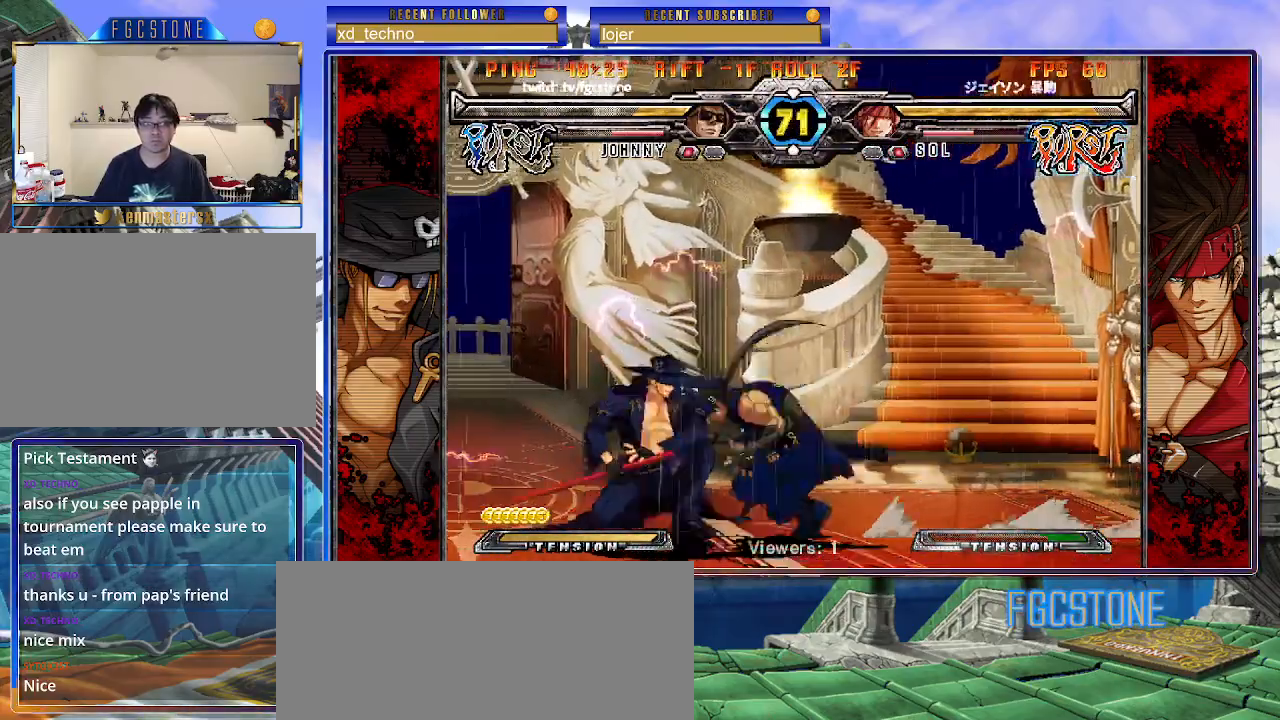
{"buttons": [], "left_stick": "down-left", "events": []}
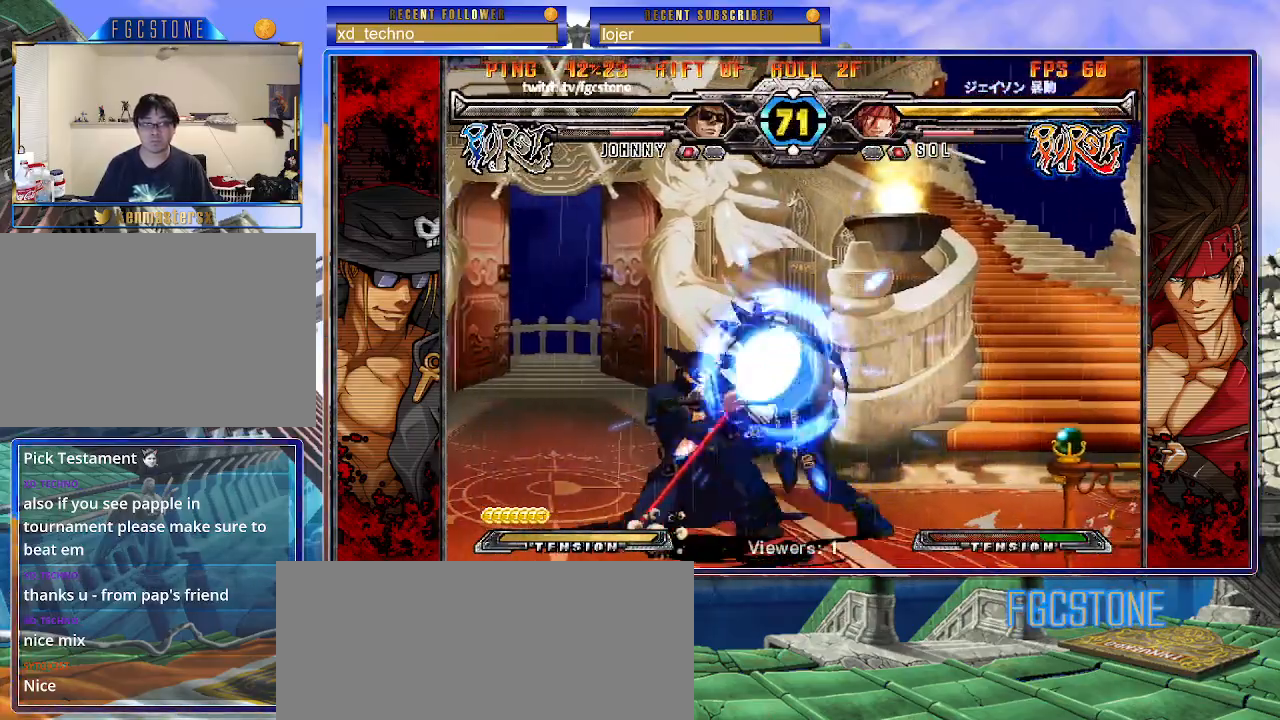
{"buttons": [], "left_stick": "down-left", "events": []}
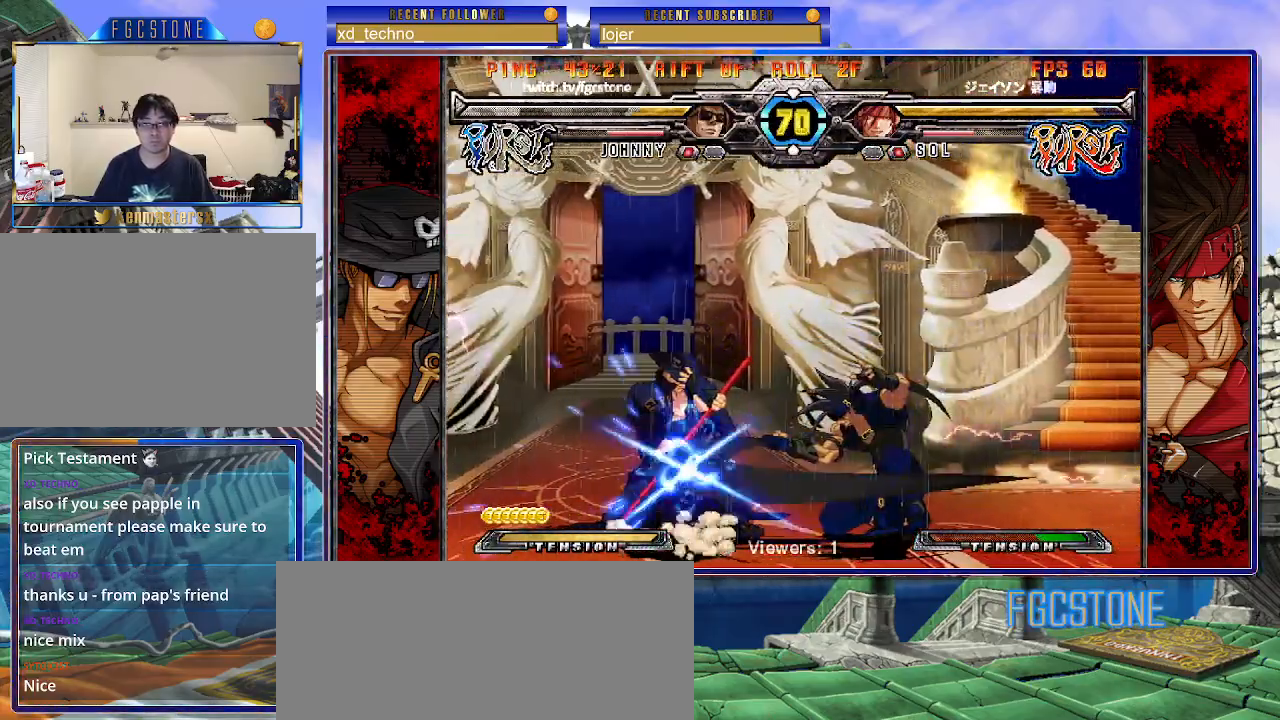
{"buttons": ["HS"], "left_stick": "center", "events": [[233, "left_stick", "right"], [283, "left_stick", "down"], [400, "left_stick", "right"], [450, "HS", "down"], [467, "left_stick", "center"]]}
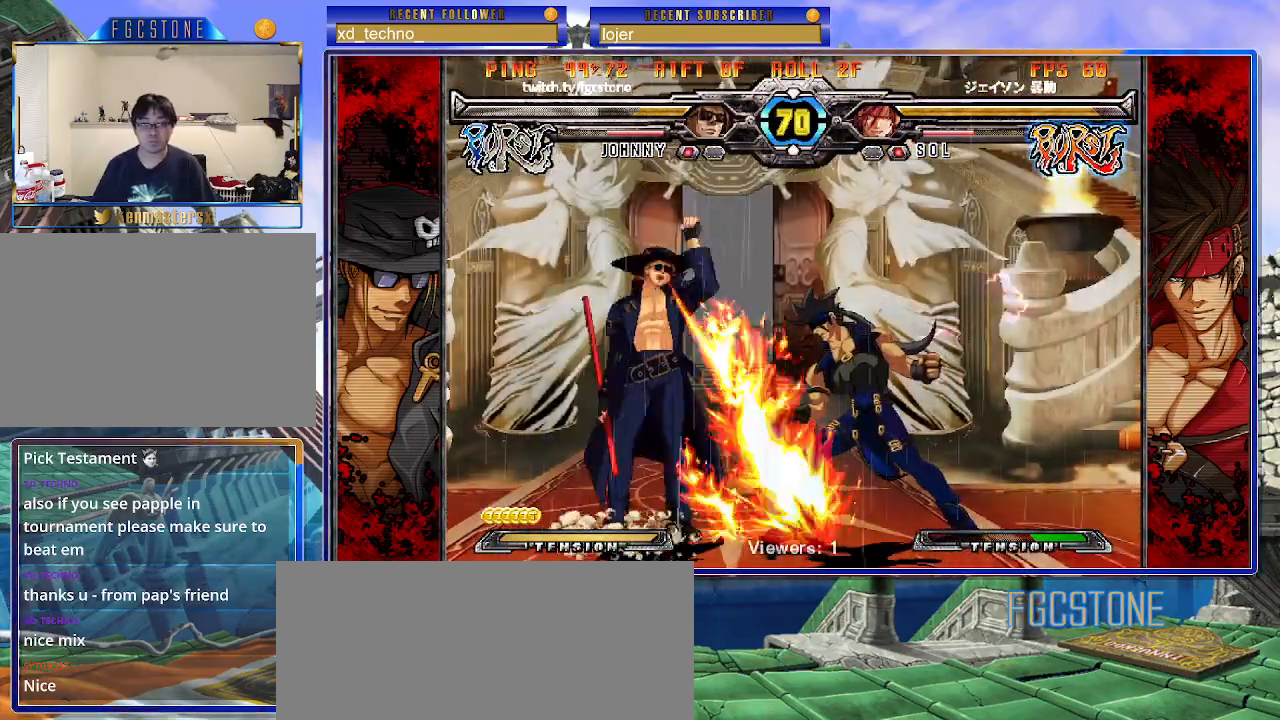
{"buttons": [], "left_stick": "left", "events": [[17, "HS", "up"], [150, "left_stick", "left"]]}
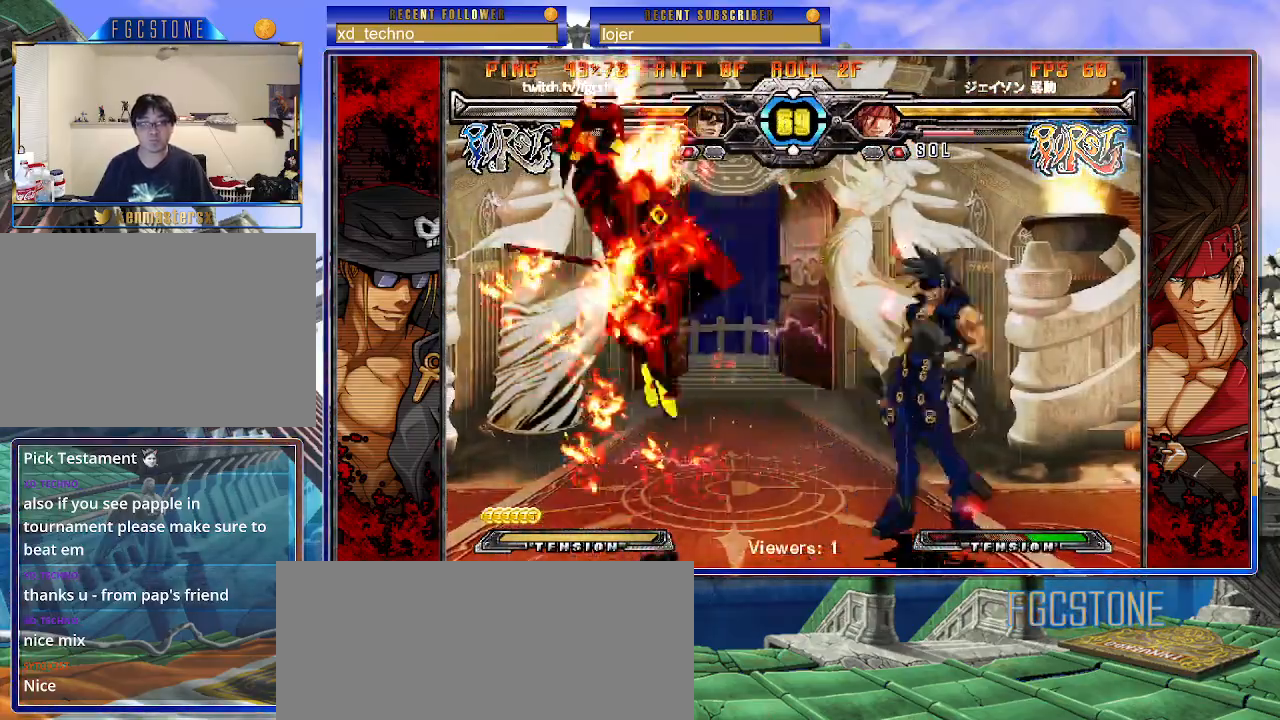
{"buttons": ["K"], "left_stick": "right", "events": [[167, "K", "down"], [200, "left_stick", "right"], [217, "S", "down"], [250, "K", "up"], [317, "K", "down"], [317, "S", "up"], [367, "S", "down"], [417, "K", "up"], [467, "K", "down"], [467, "S", "up"]]}
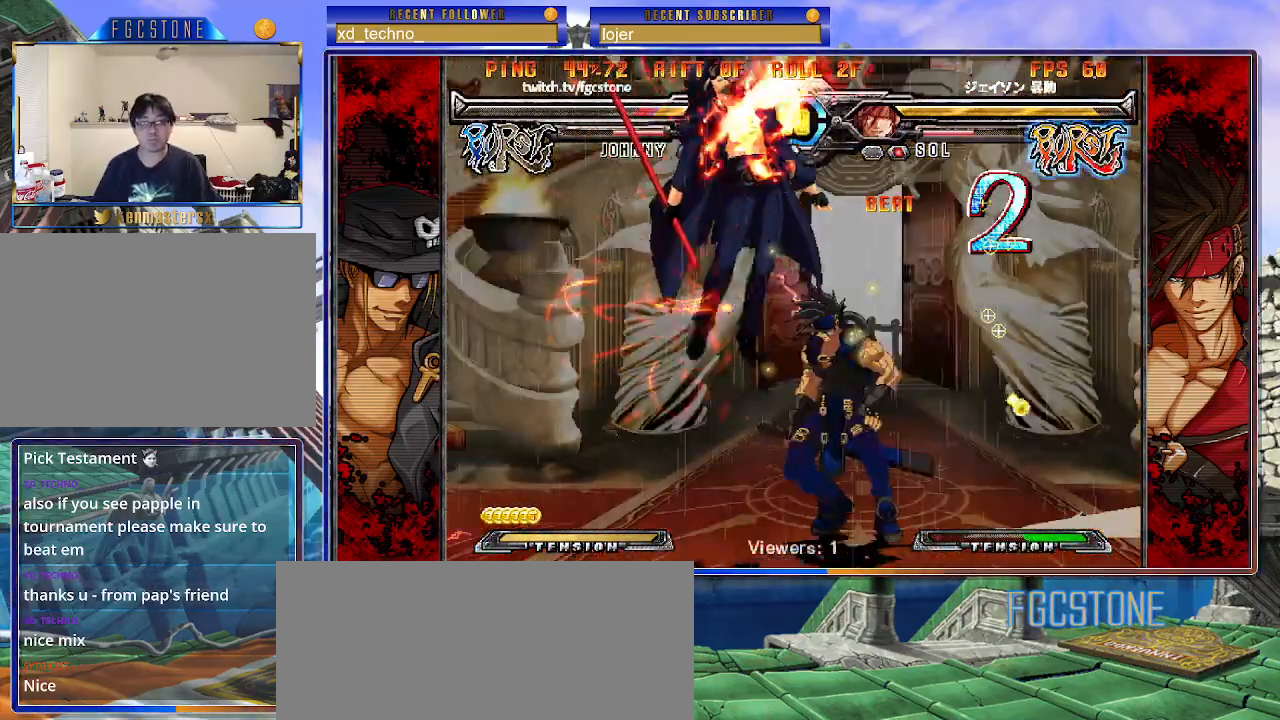
{"buttons": ["K", "S"], "left_stick": "right", "events": [[67, "S", "down"], [83, "K", "up"], [150, "K", "down"], [183, "S", "up"], [250, "S", "down"], [267, "K", "up"], [317, "K", "down"], [367, "S", "up"], [383, "S", "down"], [433, "K", "up"], [500, "K", "down"]]}
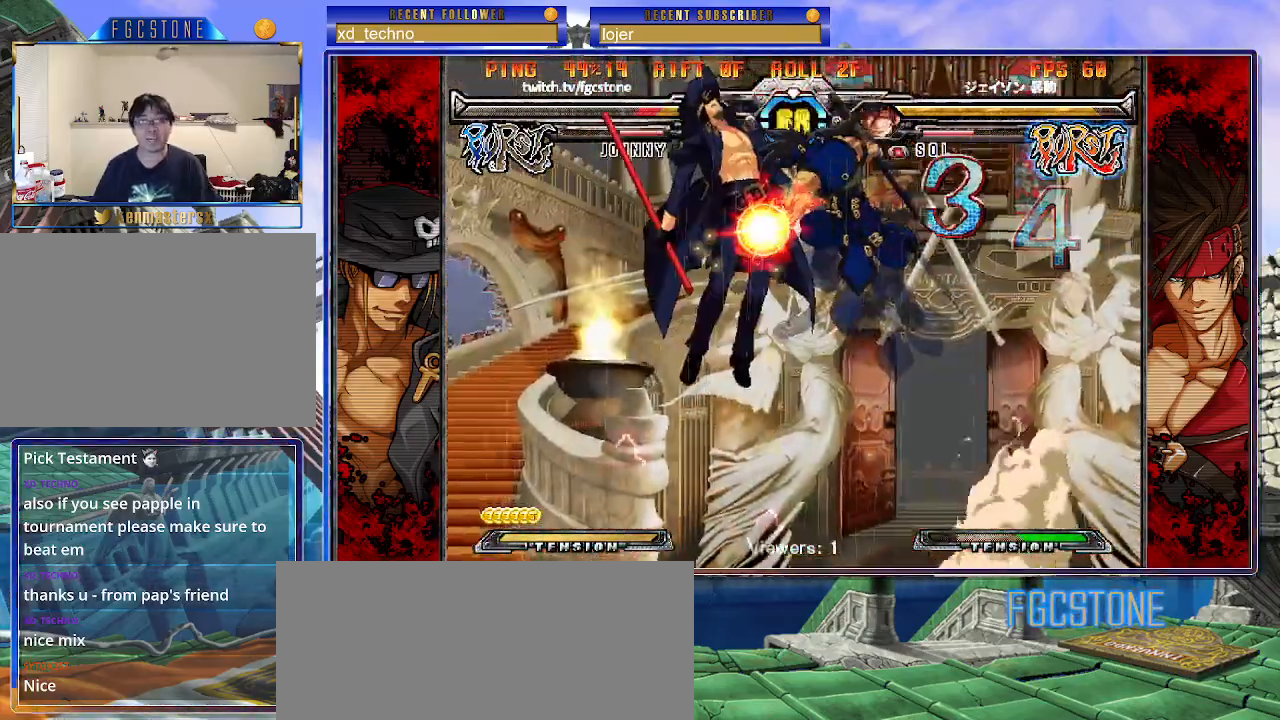
{"buttons": ["K", "P"], "left_stick": "left", "events": [[17, "S", "up"], [67, "left_stick", "center"], [83, "P", "down"], [83, "S", "down"], [117, "K", "up"], [117, "left_stick", "left"], [150, "K", "down"], [200, "S", "up"], [233, "P", "up"], [233, "S", "down"], [250, "K", "up"], [283, "P", "down"], [300, "K", "down"], [317, "S", "up"], [383, "S", "down"], [400, "K", "up"], [400, "P", "up"], [450, "K", "down"], [450, "P", "down"], [483, "S", "up"]]}
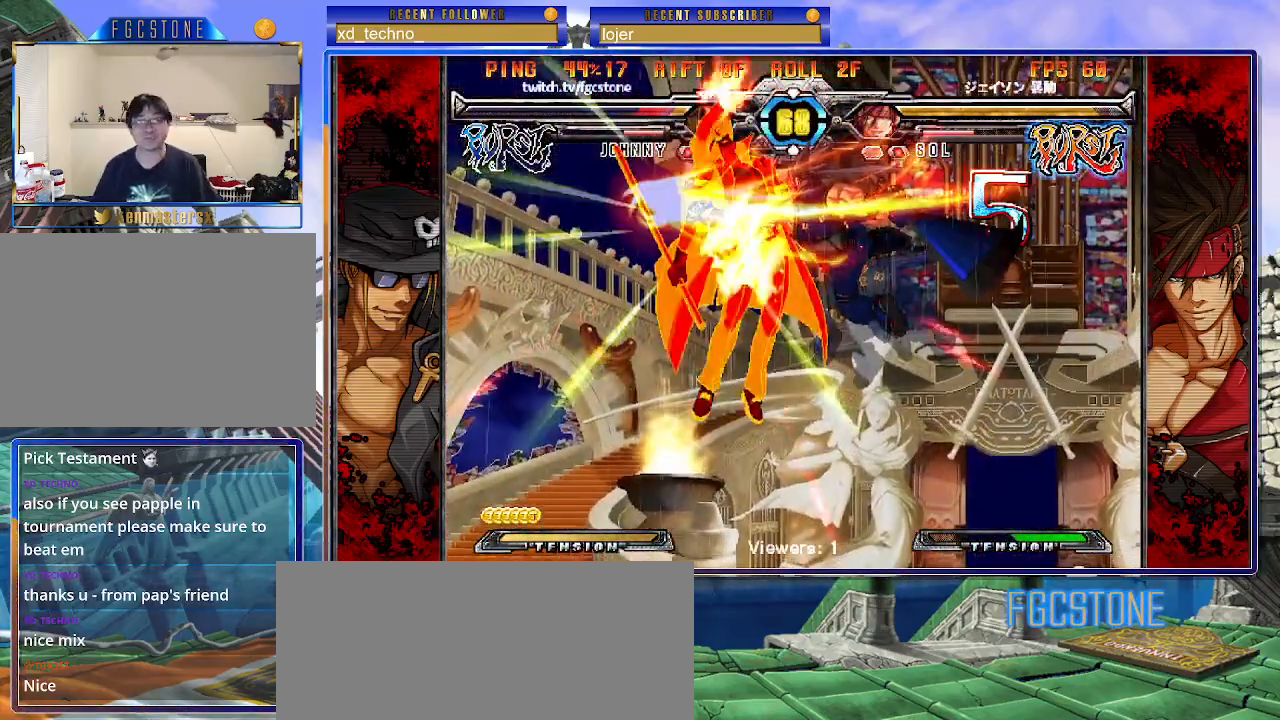
{"buttons": ["K", "P"], "left_stick": "right", "events": [[50, "K", "up"], [50, "S", "down"], [83, "P", "up"], [117, "K", "down"], [117, "P", "down"], [150, "S", "up"], [200, "K", "up"], [200, "S", "down"], [233, "P", "up"], [267, "K", "down"], [283, "P", "down"], [283, "S", "up"], [333, "left_stick", "right"], [367, "K", "up"], [367, "S", "down"], [400, "P", "up"], [450, "K", "down"], [450, "P", "down"], [467, "S", "up"]]}
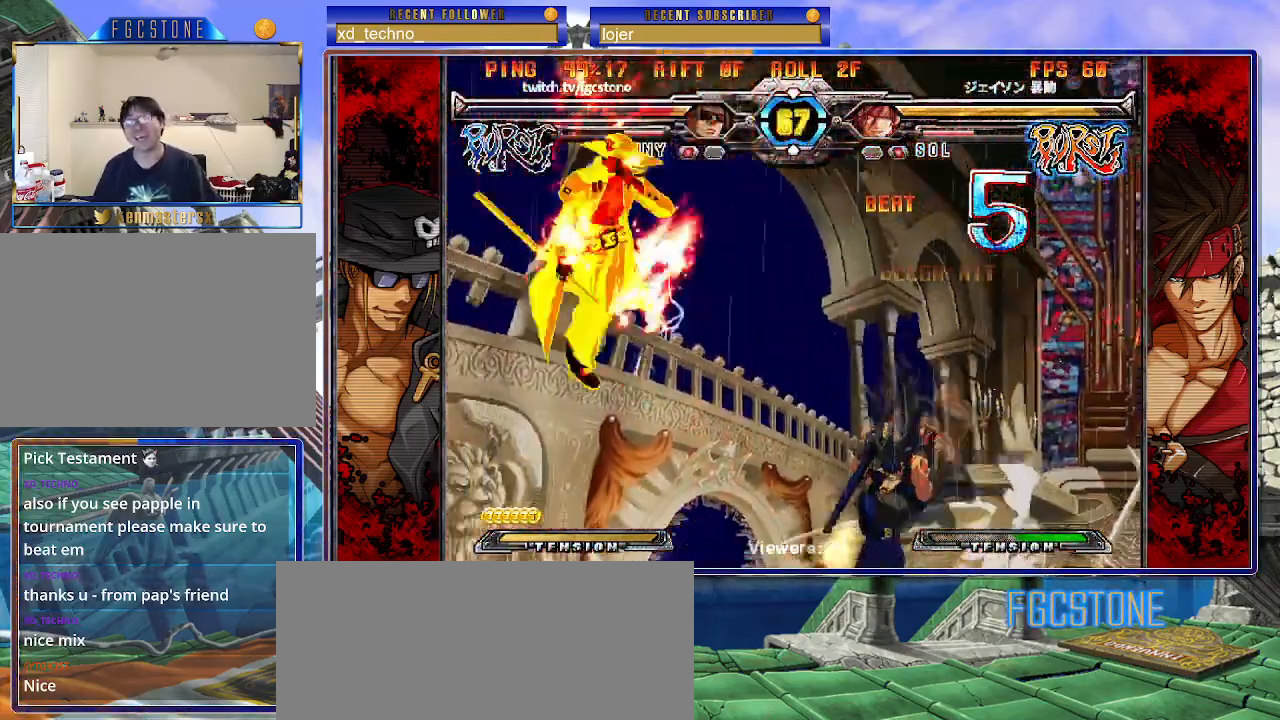
{"buttons": ["P", "S"], "left_stick": "right", "events": [[17, "K", "up"], [33, "S", "down"], [50, "P", "up"], [83, "K", "down"], [100, "P", "down"], [117, "S", "up"], [167, "K", "up"], [200, "S", "down"], [217, "P", "up"], [233, "K", "down"], [250, "P", "down"], [267, "S", "up"], [333, "K", "up"], [333, "S", "down"], [367, "P", "up"], [383, "K", "down"], [400, "P", "down"], [433, "S", "up"], [483, "K", "up"], [483, "S", "down"]]}
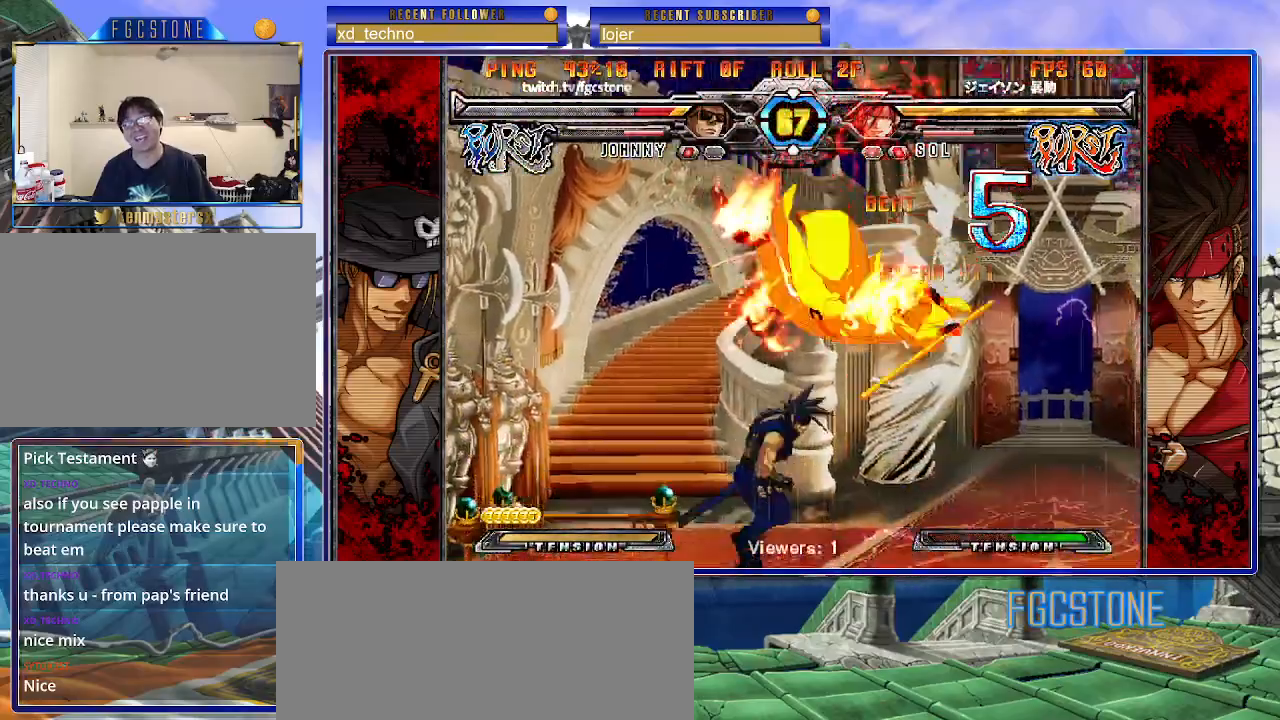
{"buttons": ["S"], "left_stick": "right", "events": [[17, "P", "up"], [33, "K", "down"], [50, "P", "down"], [83, "S", "up"], [117, "S", "down"], [133, "K", "up"], [167, "P", "up"], [200, "K", "down"], [217, "P", "down"], [233, "S", "up"], [250, "K", "up"], [250, "S", "down"], [317, "P", "up"], [367, "K", "down"], [383, "P", "down"], [383, "S", "up"], [450, "K", "up"], [450, "S", "down"], [467, "P", "up"]]}
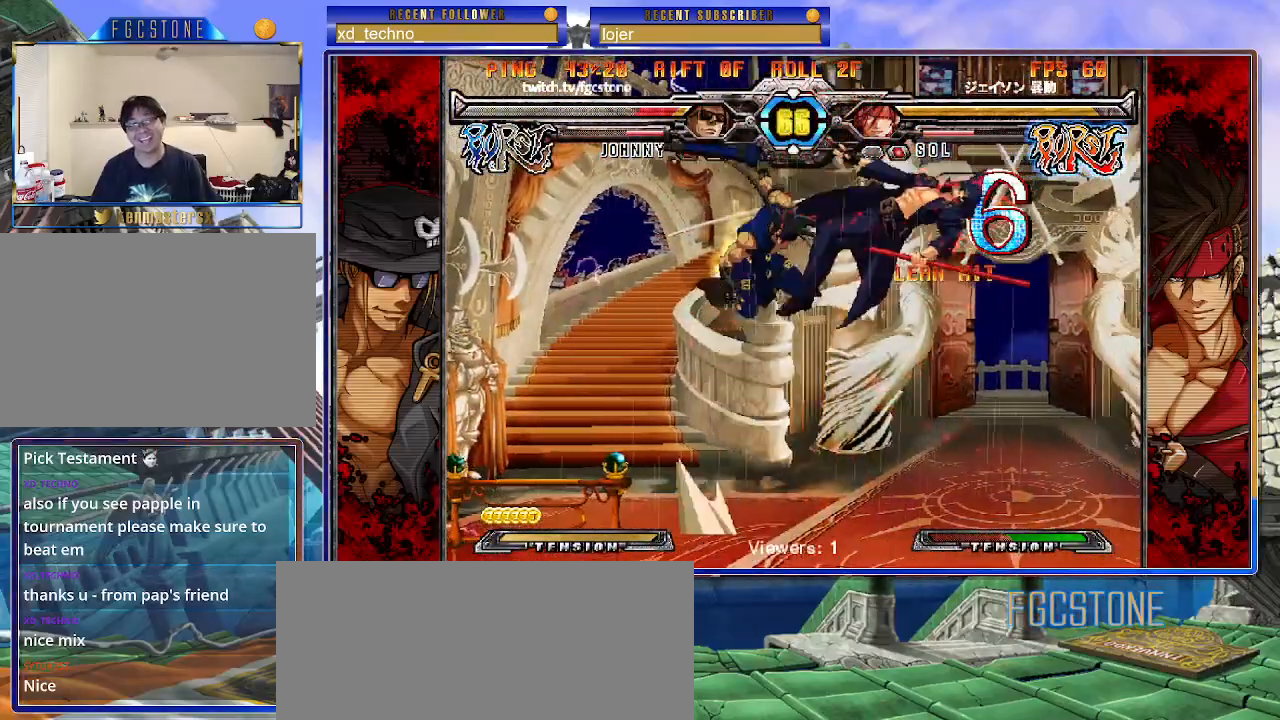
{"buttons": ["K", "P", "S"], "left_stick": "right", "events": [[17, "K", "down"], [33, "P", "down"], [33, "S", "up"], [100, "K", "up"], [100, "S", "down"], [117, "P", "up"], [133, "K", "down"], [183, "P", "down"], [183, "S", "up"], [250, "K", "up"], [250, "S", "down"], [283, "P", "up"], [333, "K", "down"], [333, "P", "down"], [333, "S", "up"], [400, "S", "down"], [417, "K", "up"], [433, "P", "up"], [500, "K", "down"], [500, "P", "down"]]}
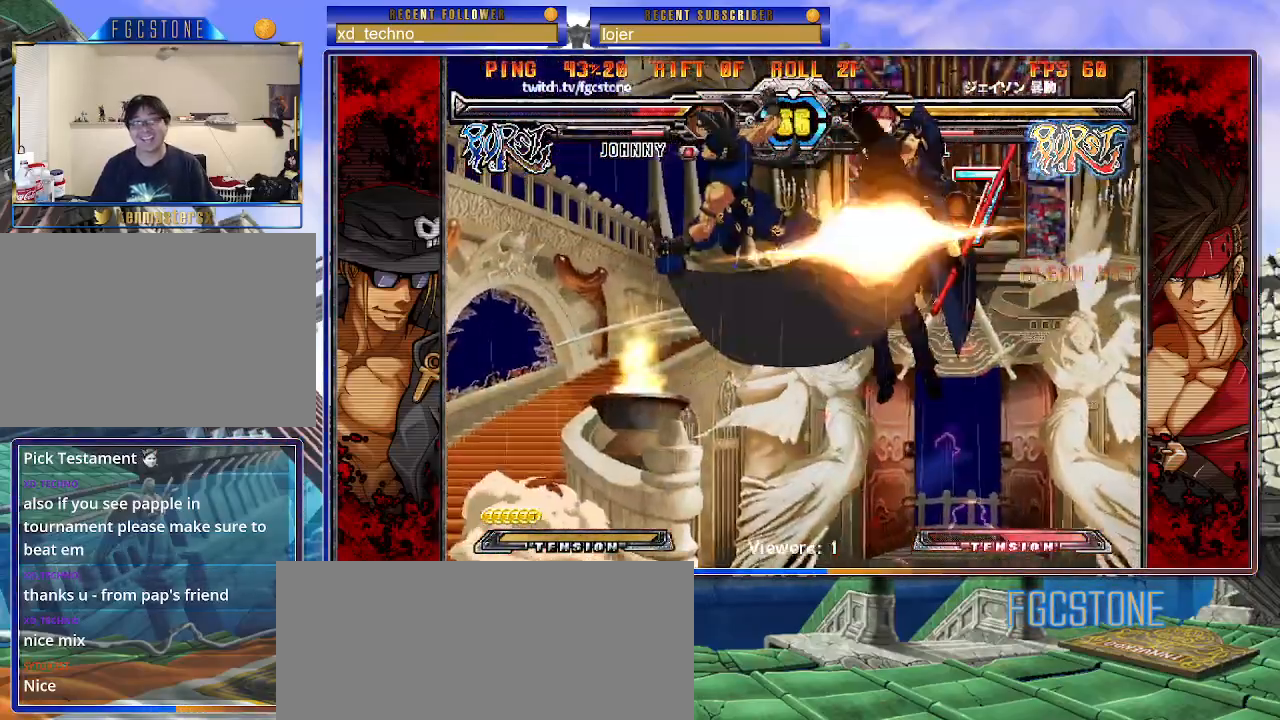
{"buttons": ["K", "P"], "left_stick": "right", "events": [[17, "S", "up"], [50, "K", "up"], [67, "S", "down"], [100, "P", "up"], [117, "K", "down"], [150, "P", "down"], [150, "S", "up"], [200, "S", "down"], [217, "K", "up"], [250, "P", "up"], [283, "K", "down"], [317, "P", "down"], [317, "S", "up"], [367, "K", "up"], [367, "S", "down"], [400, "P", "up"], [433, "K", "down"], [467, "P", "down"], [467, "S", "up"]]}
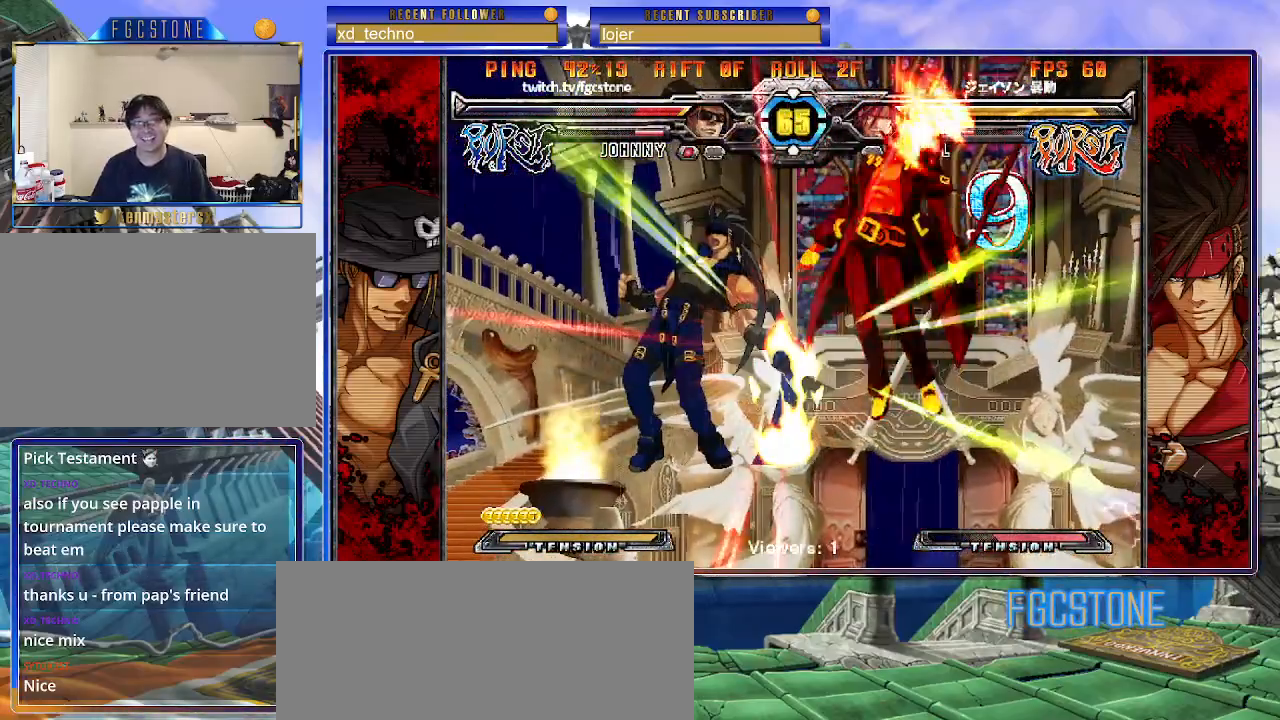
{"buttons": [], "left_stick": "center", "events": [[33, "K", "up"], [33, "S", "down"], [67, "P", "up"], [133, "P", "down"], [183, "S", "up"], [200, "P", "up"], [300, "left_stick", "center"]]}
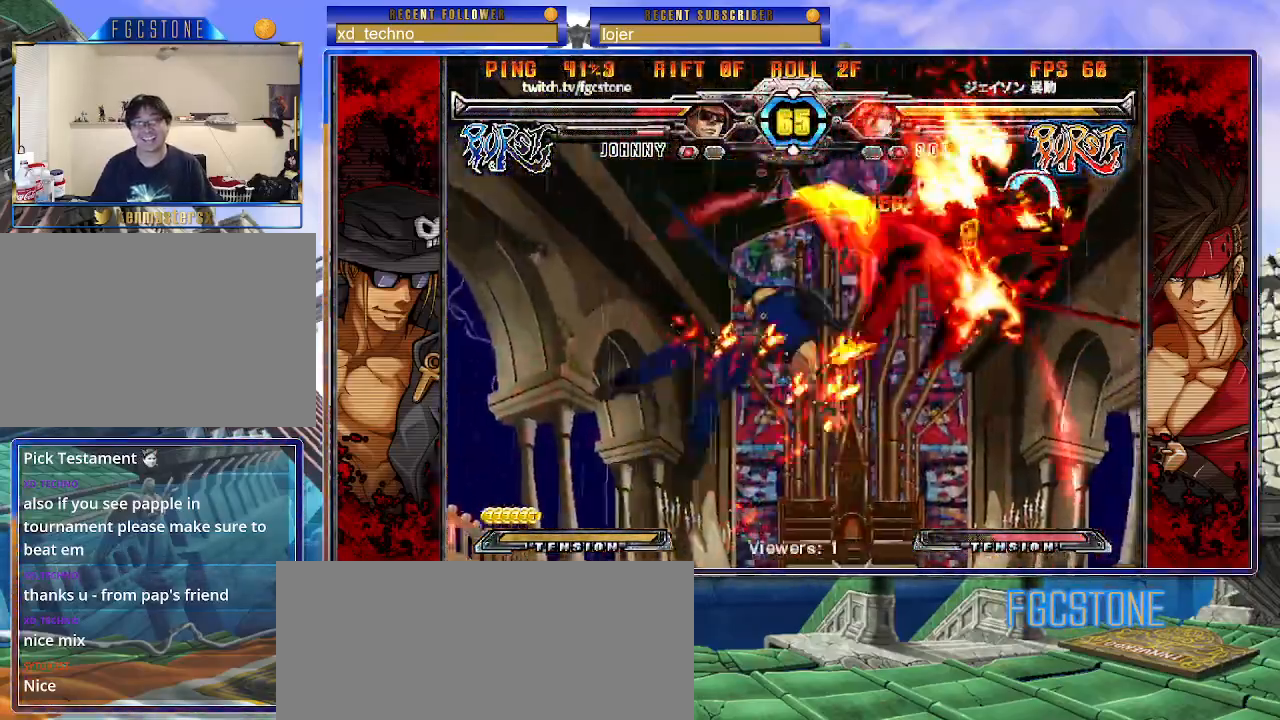
{"buttons": [], "left_stick": "center", "events": []}
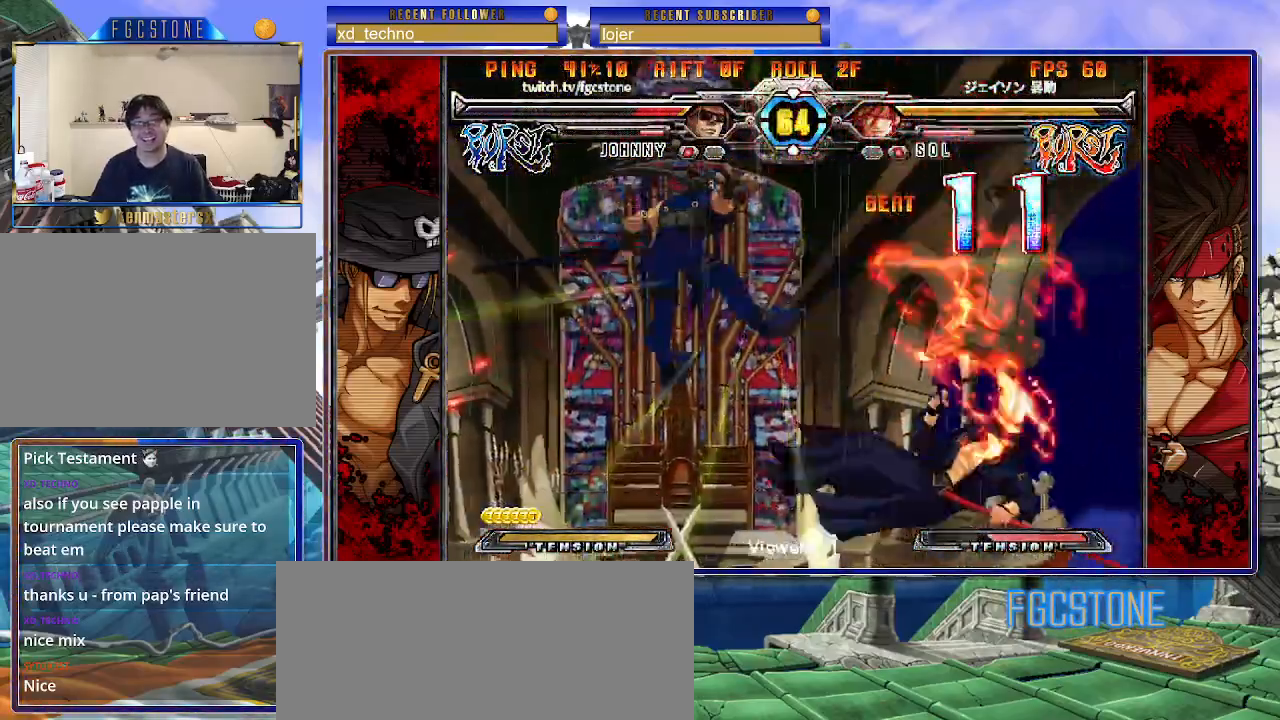
{"buttons": ["S"], "left_stick": "center", "events": [[50, "K", "down"], [100, "S", "down"], [133, "K", "up"], [200, "S", "up"], [217, "K", "down"], [283, "S", "down"], [300, "K", "up"], [367, "K", "down"], [367, "S", "up"], [433, "S", "down"], [483, "K", "up"]]}
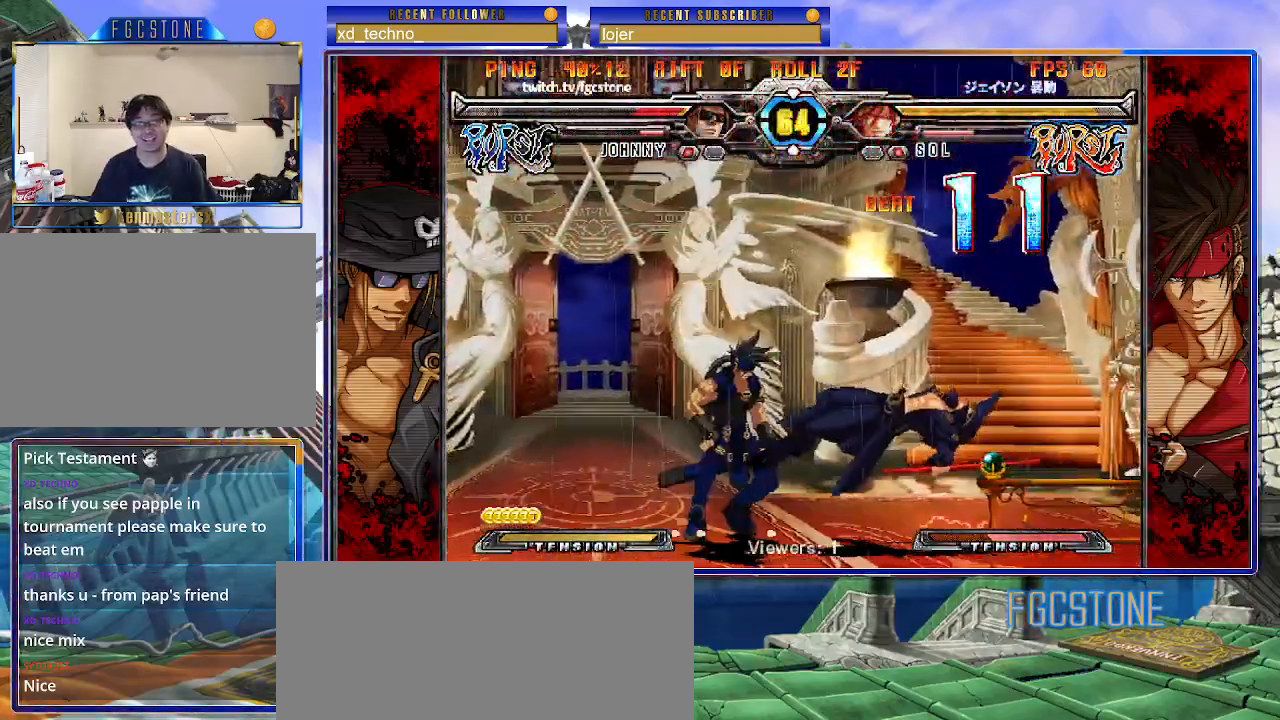
{"buttons": [], "left_stick": "down-right", "events": [[67, "S", "up"], [200, "left_stick", "down-right"]]}
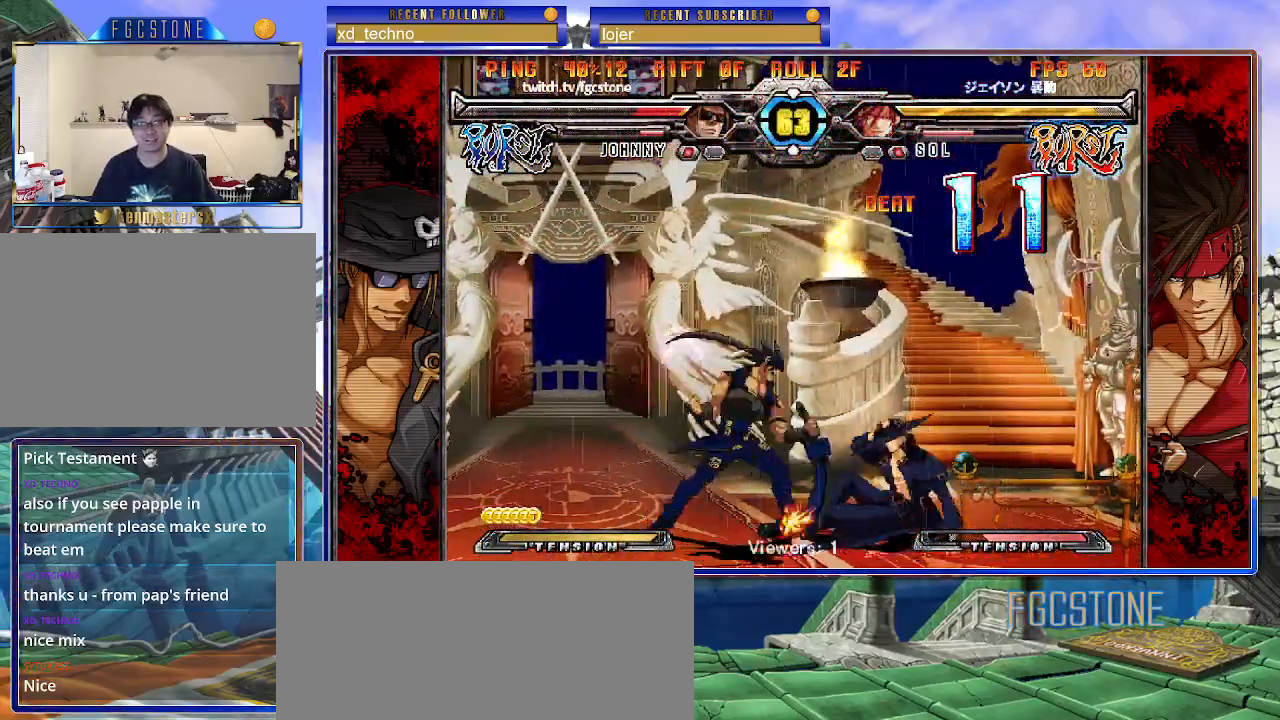
{"buttons": [], "left_stick": "down-right", "events": []}